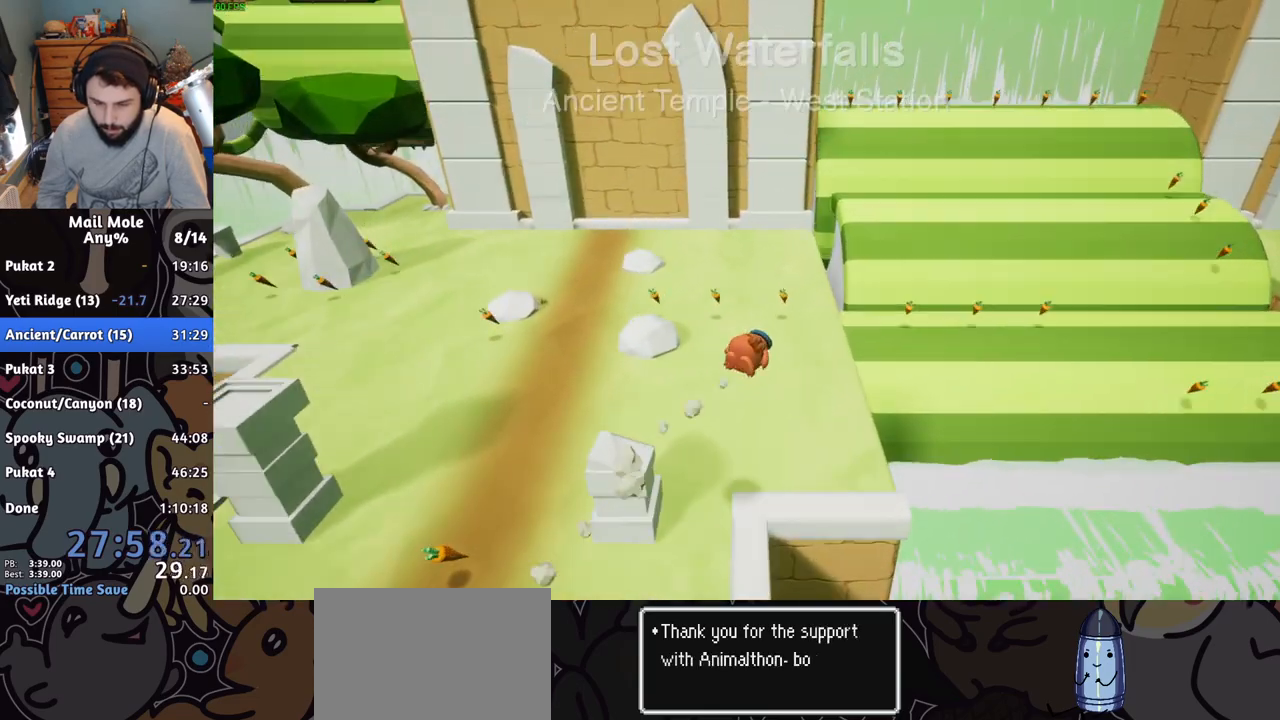
Gameplay with a controller (PlayStation layout); each line is a JSON object with the inputs held at the frame after it. "button_events" lists button changes between this image and that frame as [ms after this image, input, new state], when the widget could be followed in between (sticks are given only as held states). Not read: L2 L3 R2 R3.
{"buttons": ["CROSS", "SQUARE"], "left_stick": "up-right", "right_stick": "center", "button_events": [[450, "CROSS", "down"], [450, "SQUARE", "down"]]}
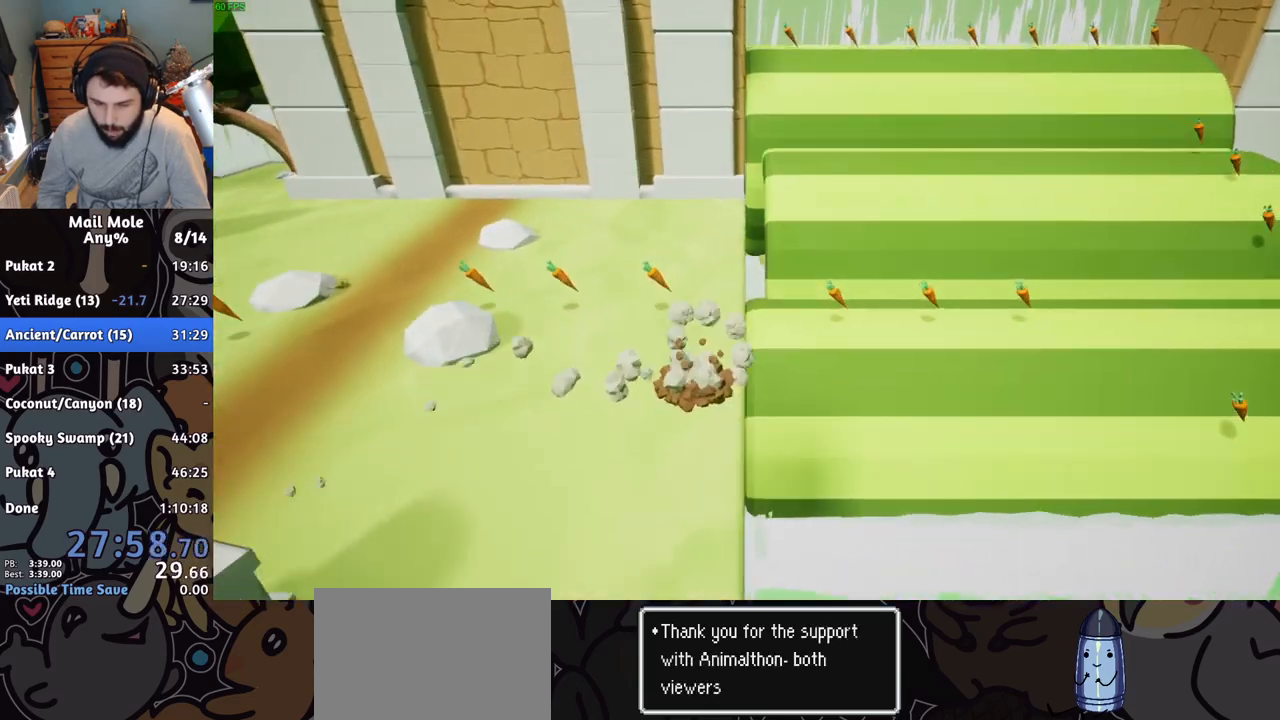
{"buttons": [], "left_stick": "right", "right_stick": "center", "button_events": [[250, "CROSS", "up"], [250, "SQUARE", "up"]]}
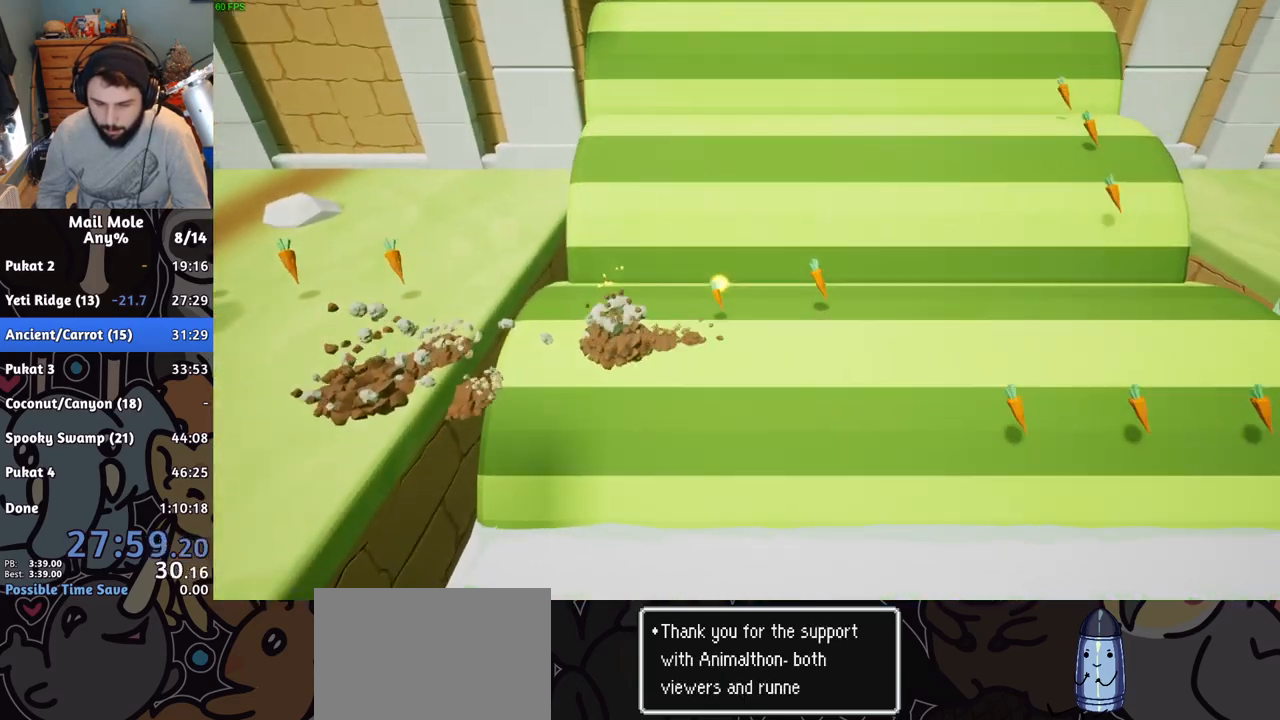
{"buttons": [], "left_stick": "up-right", "right_stick": "center", "button_events": [[16, "CROSS", "down"], [16, "SQUARE", "down"], [83, "CROSS", "up"], [83, "SQUARE", "up"]]}
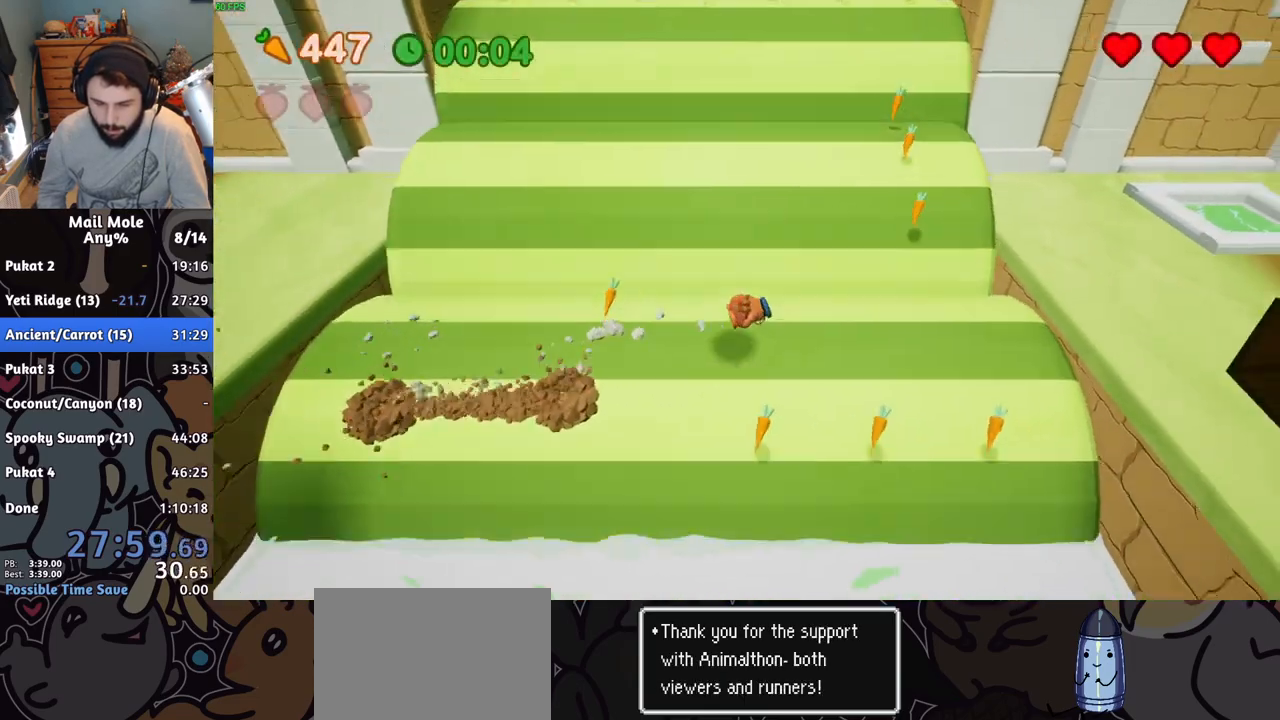
{"buttons": [], "left_stick": "right", "right_stick": "center", "button_events": [[134, "CROSS", "down"], [150, "SQUARE", "down"], [384, "CROSS", "up"], [384, "SQUARE", "up"]]}
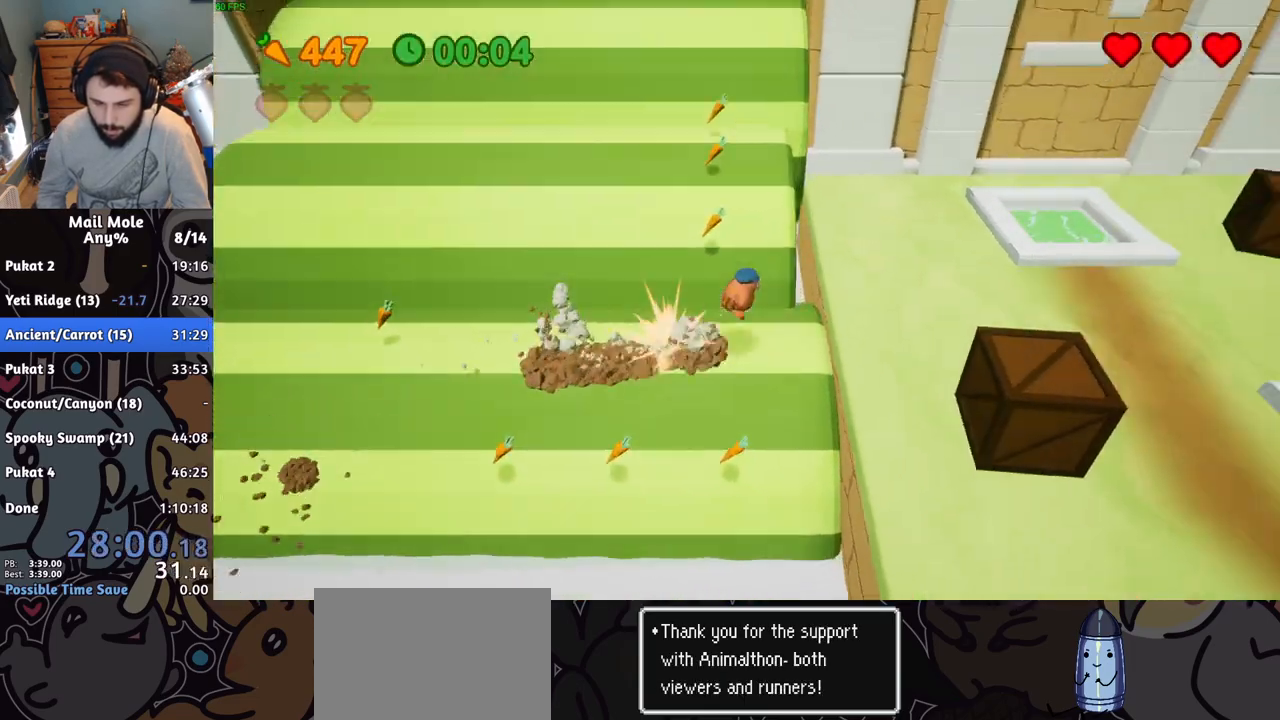
{"buttons": [], "left_stick": "right", "right_stick": "center", "button_events": []}
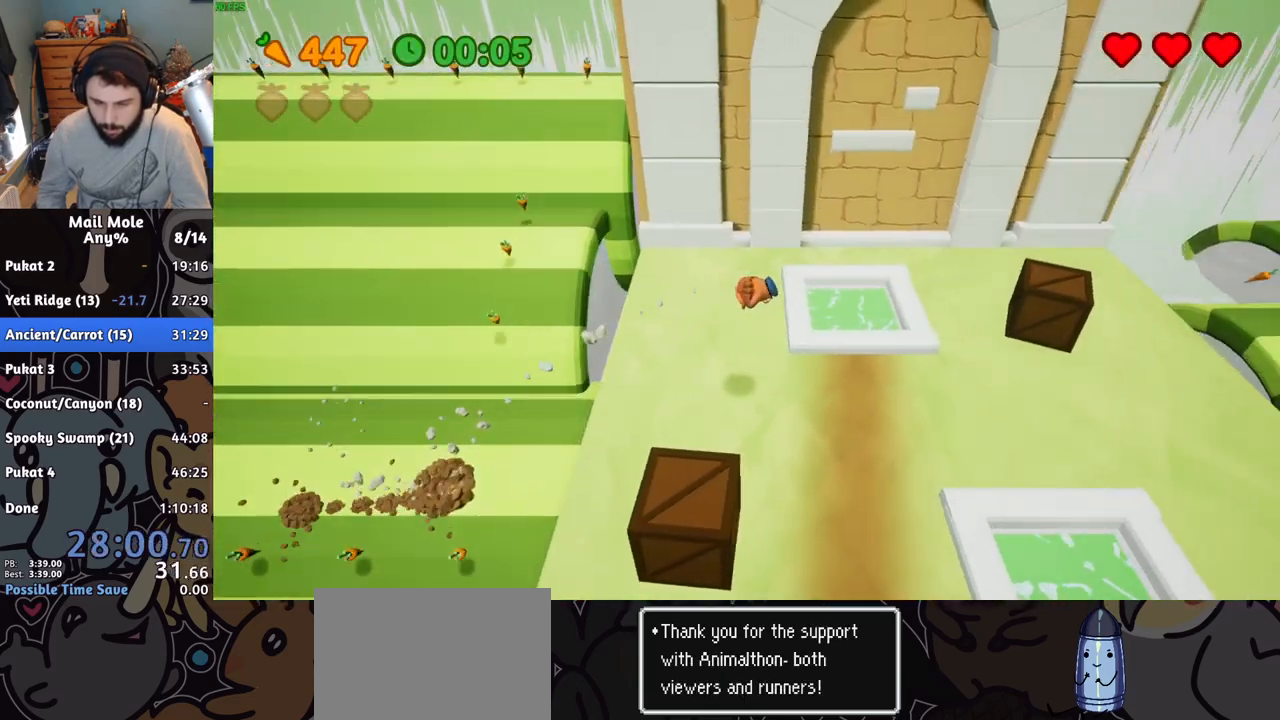
{"buttons": ["CROSS", "SQUARE"], "left_stick": "right", "right_stick": "center", "button_events": [[484, "CROSS", "down"], [484, "SQUARE", "down"]]}
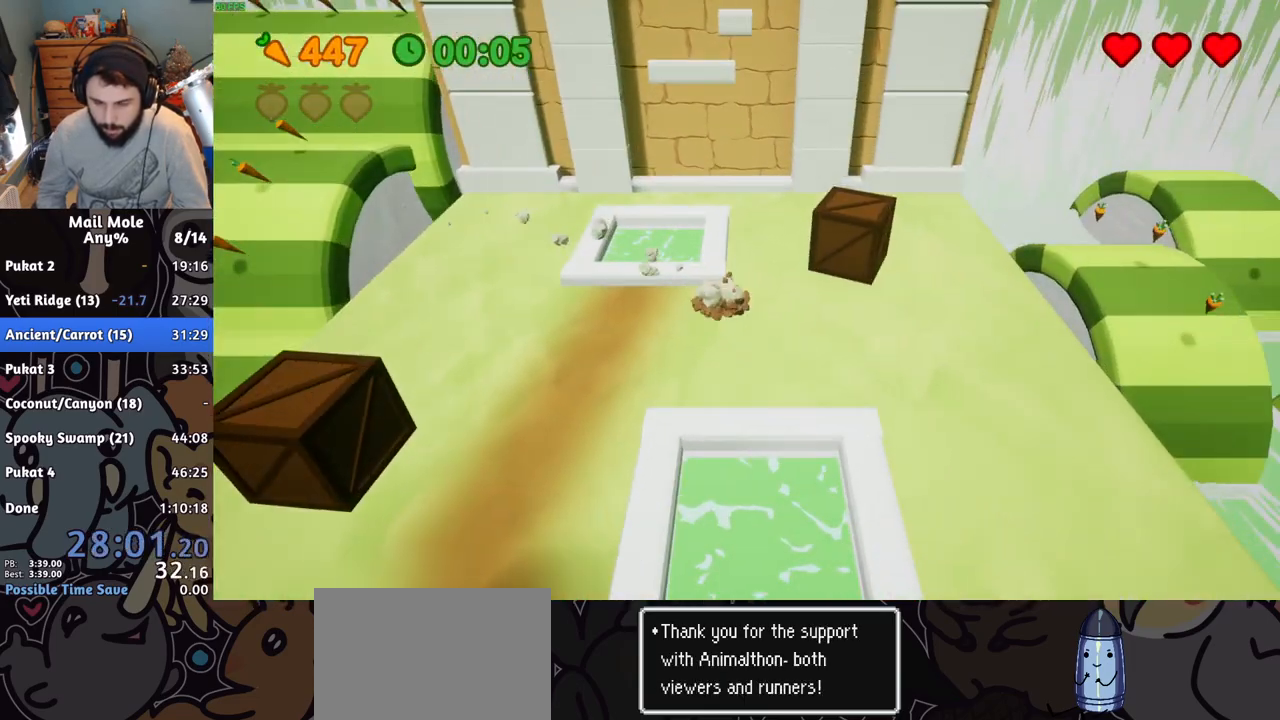
{"buttons": [], "left_stick": "up-right", "right_stick": "center", "button_events": [[300, "CROSS", "up"], [300, "SQUARE", "up"]]}
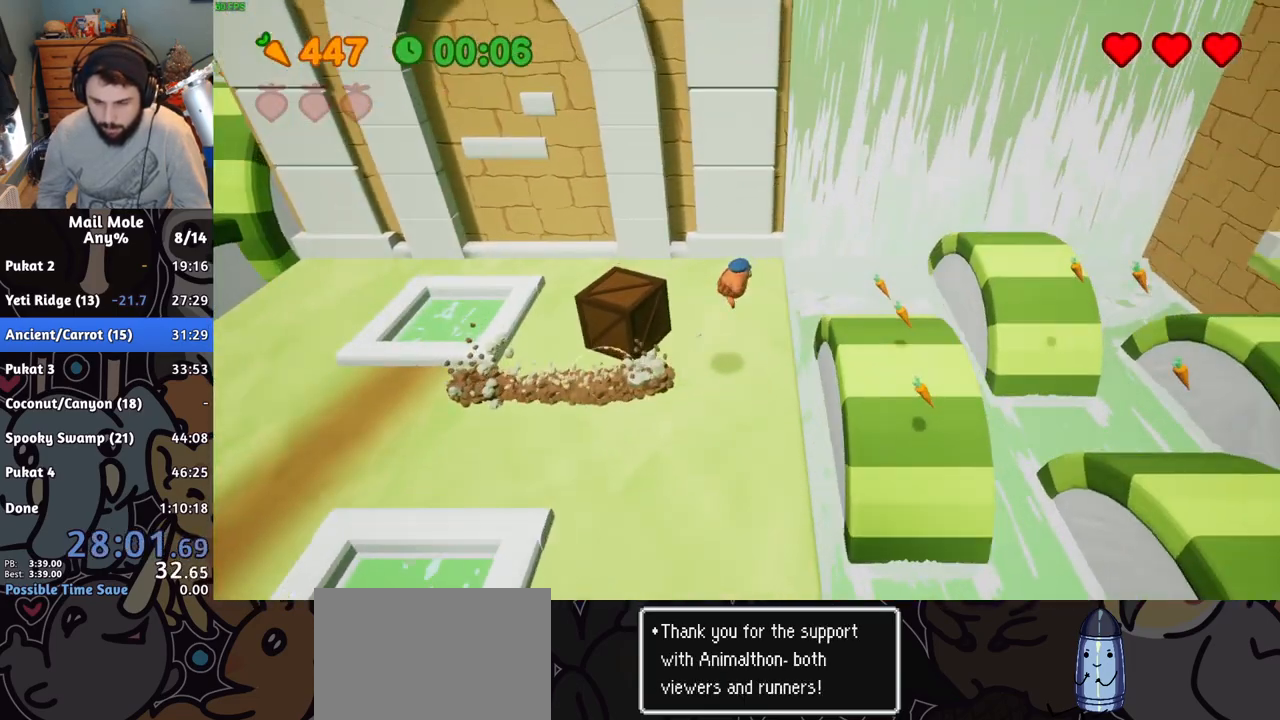
{"buttons": [], "left_stick": "right", "right_stick": "center", "button_events": []}